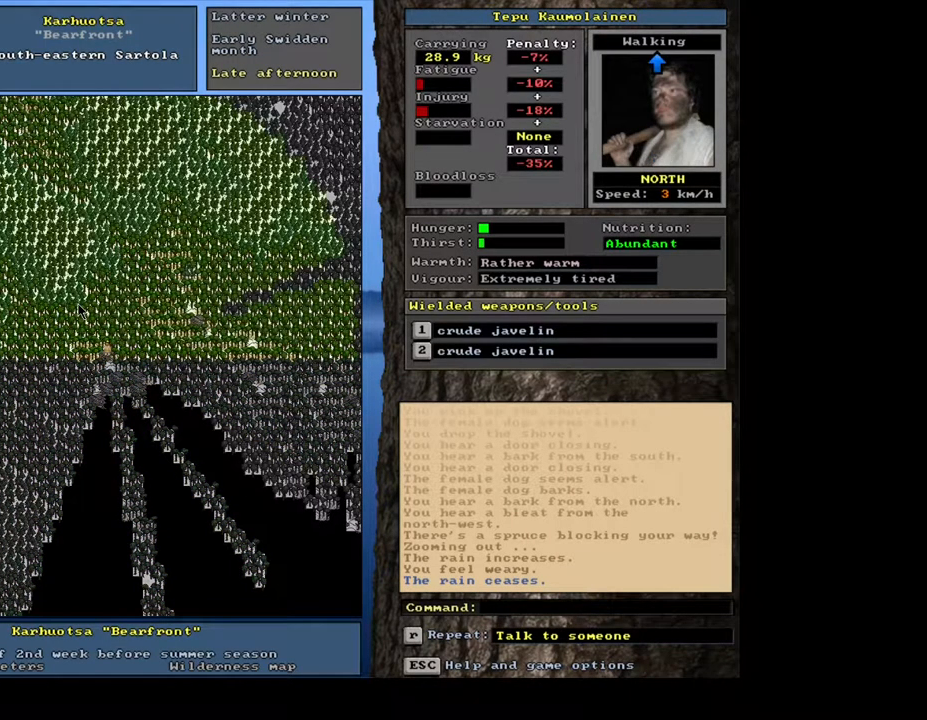
Gameplay with keyboard and mouse; each line is a JSON object with the keys and mouse buttons held at the frame after it. "events" lists presses ("down") and releases ("up") of ".", "/", "0", "1", "2", "3", "4", "5", "6", "7", "8", "9", "a", "alt_l", "alt_r", "b", "backslash", "c", "caps_lock", "comma", "ctrl_l", "ctrl_r", "d", "down", "e", "equals", "escape", "f", "f1", "f10", "f12", "f2", "f3", "f4", "f5", "f6", "f7", "f8", "f9", "g", "h", "i", "j", "k", "l", "lbracket", "left", "m", "minus", "n", "num0", "num1", "num2", "num3", "num4", "num5", "num6", "num7", "num8", "num9", "o", "p", "q", "r", "rbracket", "return", "right", "s", "semicolon", "shift", "space", "super", "t", "tab", "tilde", "u", "up", "v", "w", "x", "y", "z", "mouse_left", "mouse_wheel", "mouse_right", "mouse_mb4" and "mouse_mb5" between this image and that frame as [ms after this image, input, new state], when the widget could be followed in between. "mouse_left", "mouse_wheel", "mouse_right", "mouse_mb4", "mouse_mb5" = the "left", "wheel", "right", "mb4", "mb5" buttons of the "mouse" list. No other keys are recorded. "wheel" means that the mouse wheel is clicked or scrolled. Mouse movement is not recorded. Not read: f11.
{"keys": ["ctrl_l"], "mouse": [], "events": [[150, "num3", "down"], [267, "num3", "up"], [317, "ctrl_l", "down"], [383, "num2", "down"], [467, "num2", "up"]]}
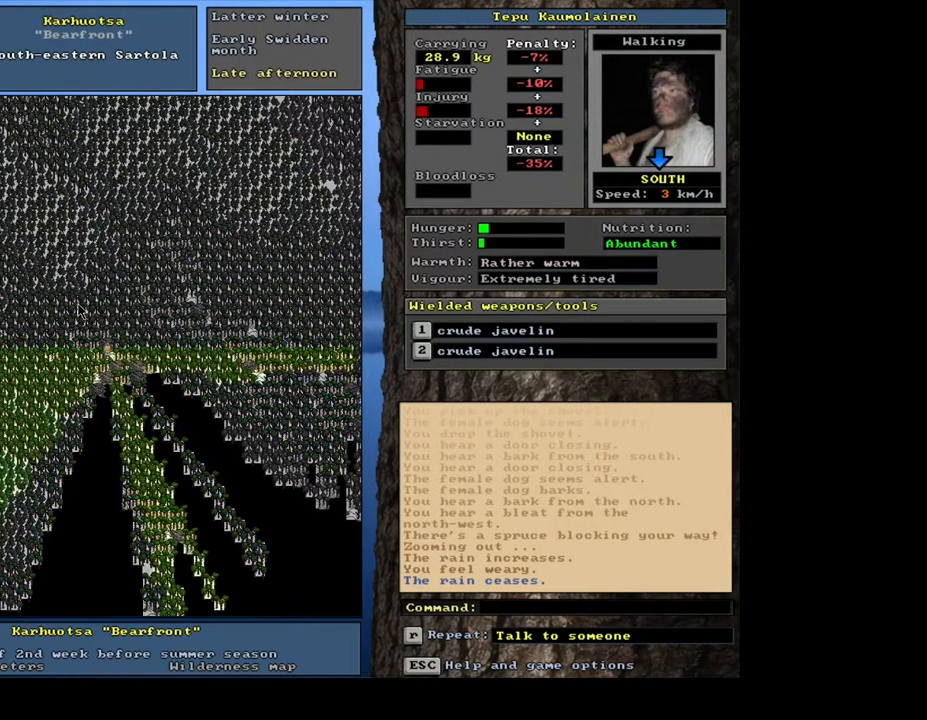
{"keys": ["ctrl_l"], "mouse": [], "events": [[83, "num2", "down"], [183, "num2", "up"], [267, "num1", "down"], [367, "num1", "up"]]}
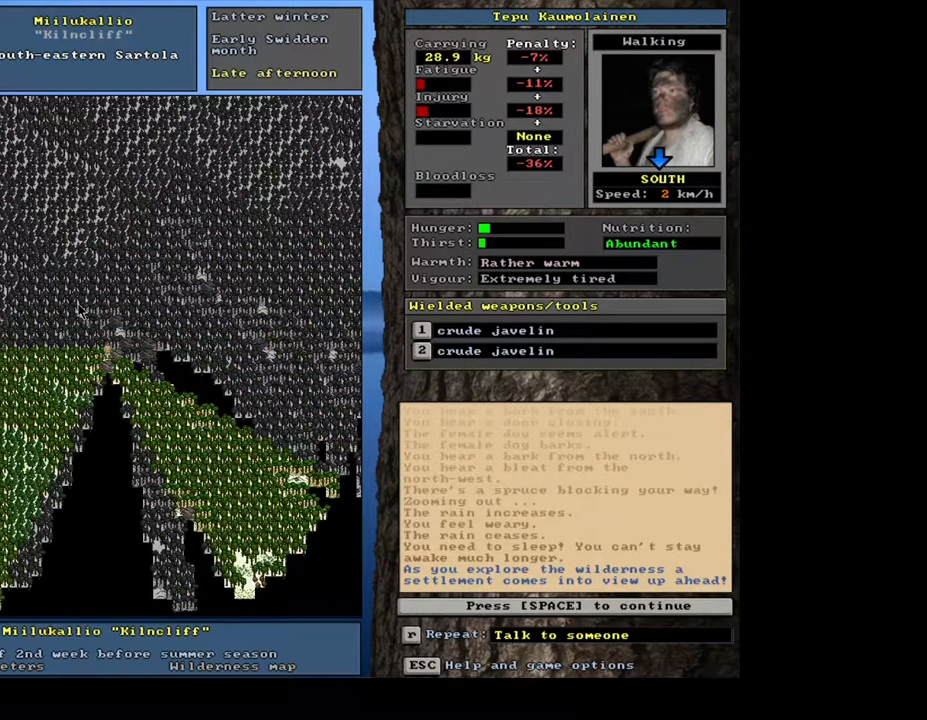
{"keys": ["ctrl_l"], "mouse": [], "events": [[83, "num2", "down"], [183, "num2", "up"]]}
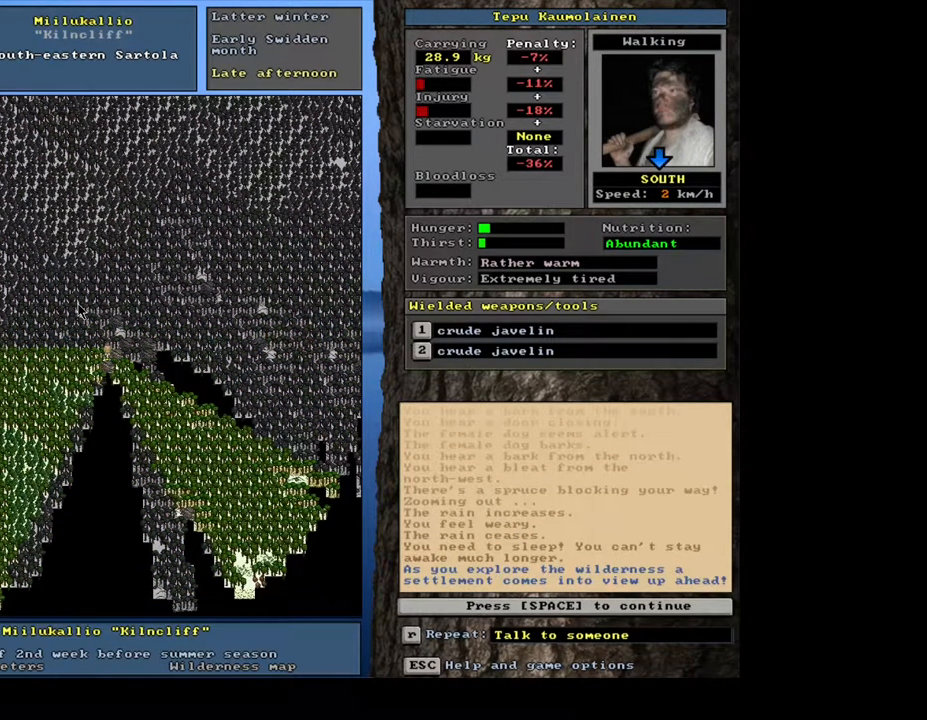
{"keys": [], "mouse": [], "events": [[83, "ctrl_l", "up"], [333, "space", "down"], [400, "space", "up"]]}
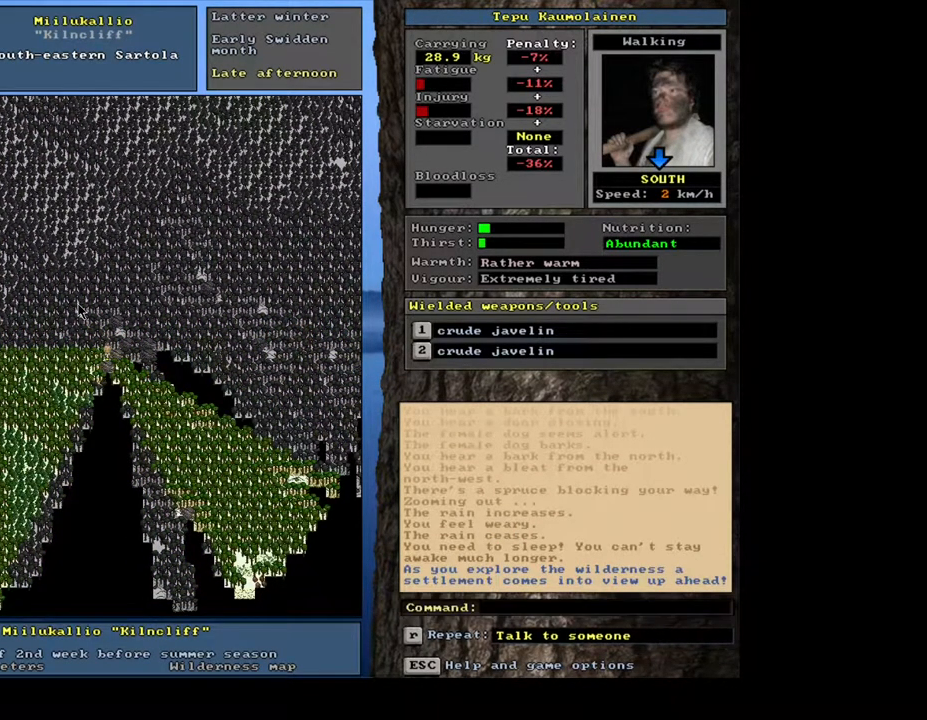
{"keys": [], "mouse": [], "events": [[100, "ctrl_l", "down"], [133, "num2", "down"], [233, "num2", "up"], [367, "ctrl_l", "up"]]}
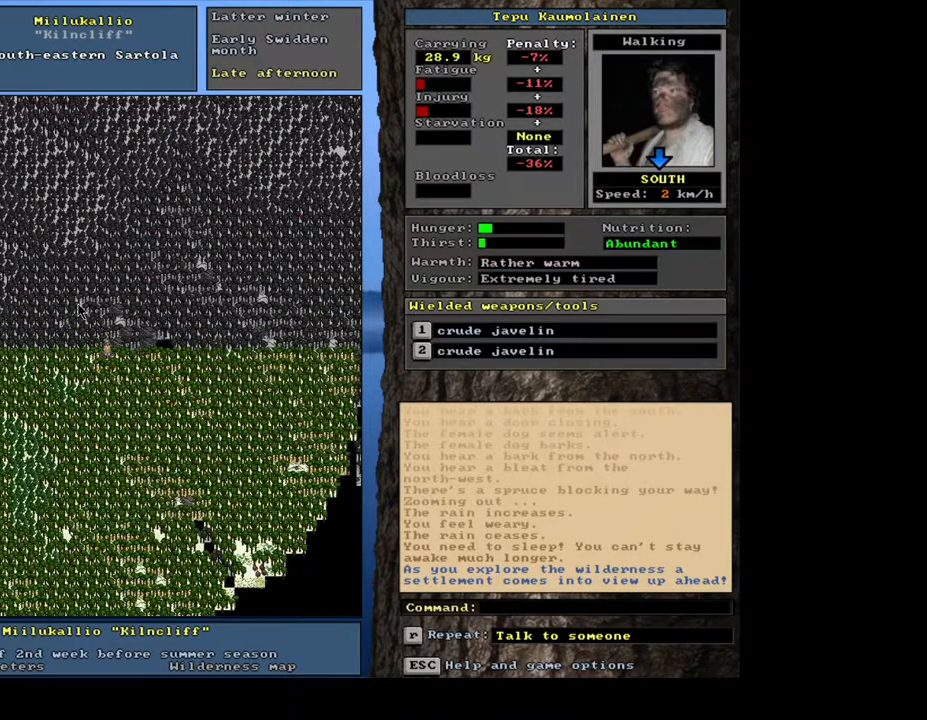
{"keys": [], "mouse": [], "events": []}
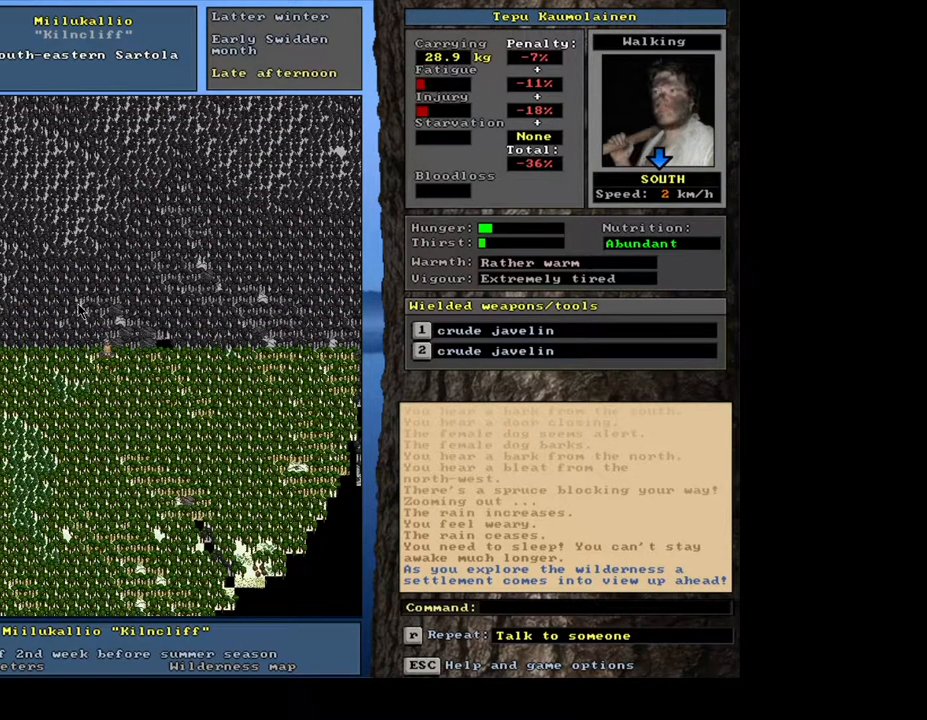
{"keys": [], "mouse": [], "events": [[33, "f6", "down"], [167, "f6", "up"]]}
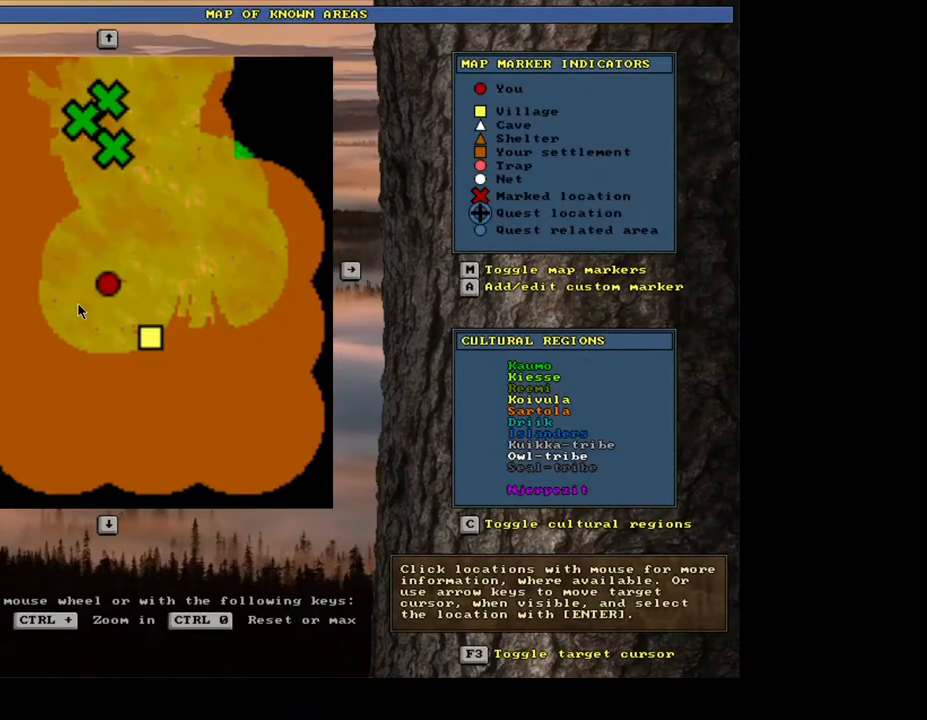
{"keys": ["escape"], "mouse": [], "events": [[400, "escape", "down"]]}
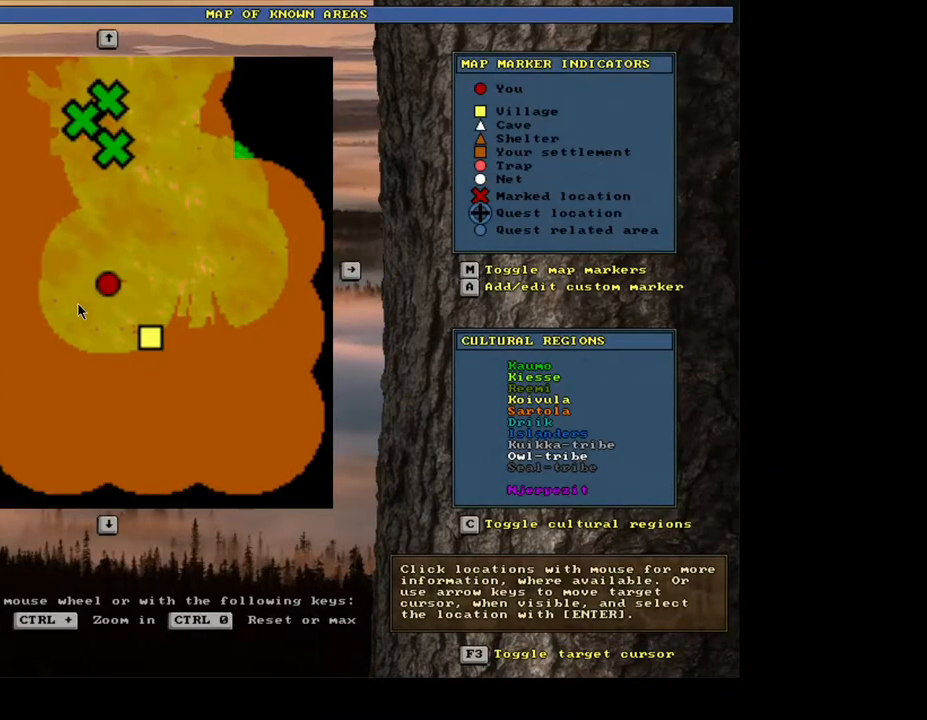
{"keys": [], "mouse": [], "events": [[17, "escape", "up"]]}
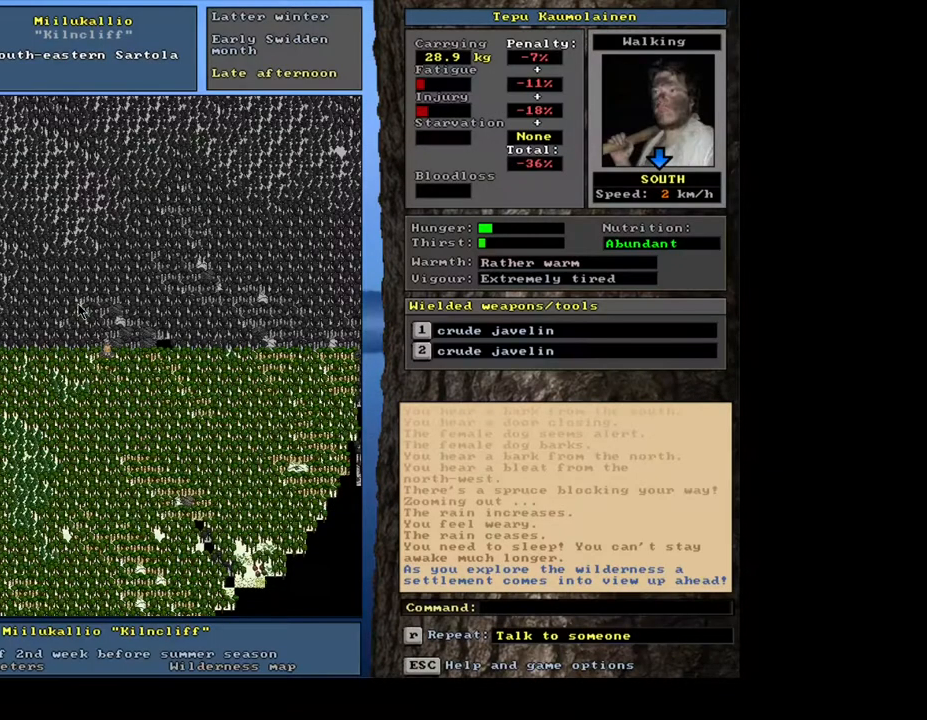
{"keys": [], "mouse": [], "events": []}
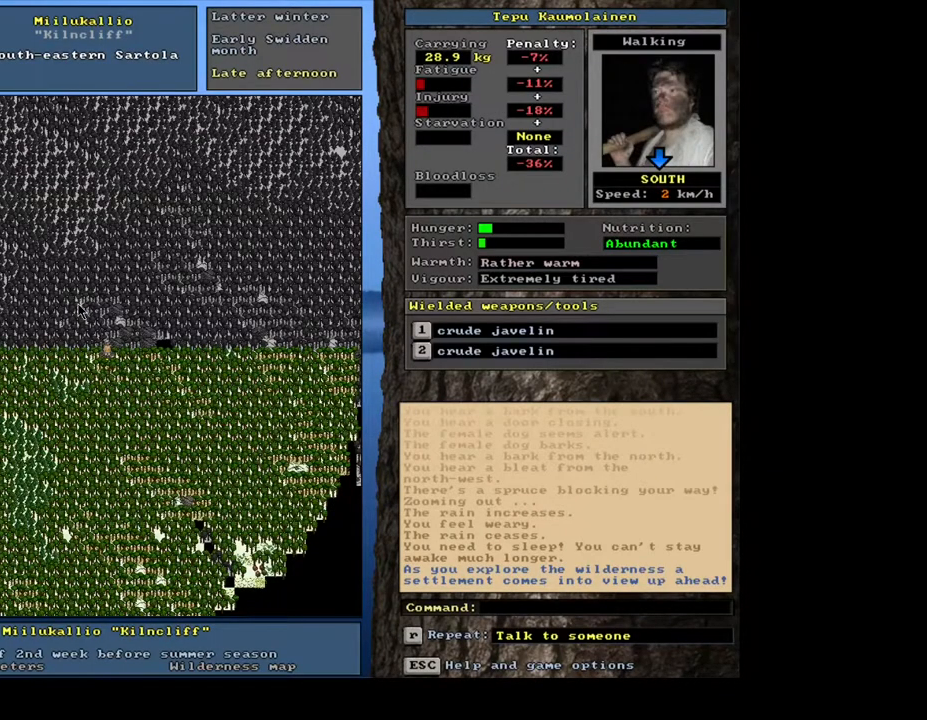
{"keys": [], "mouse": [], "events": []}
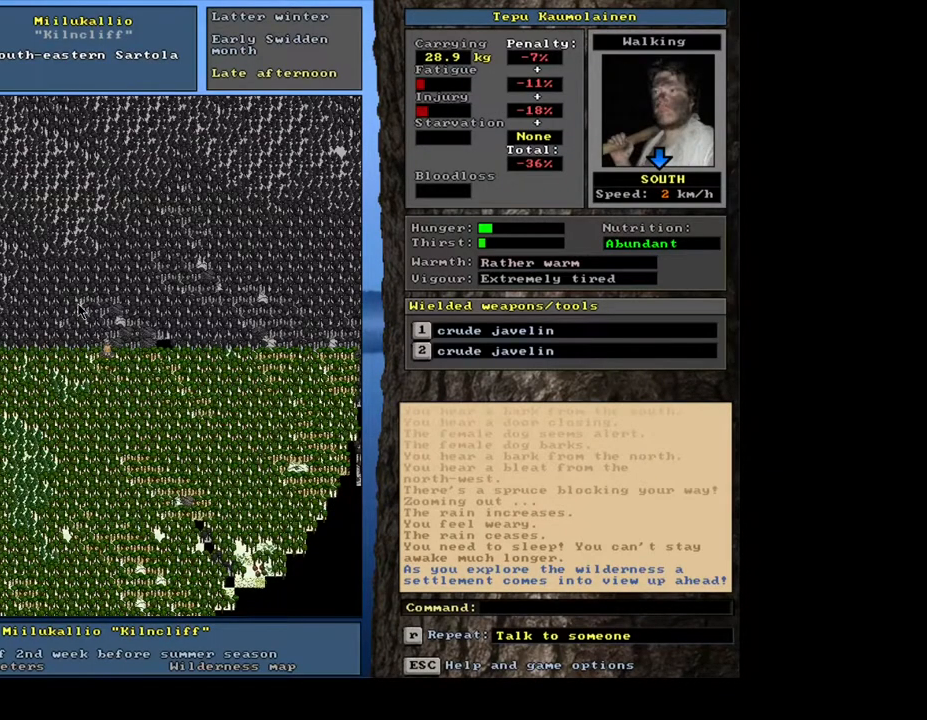
{"keys": ["f6"], "mouse": [], "events": [[450, "f6", "down"]]}
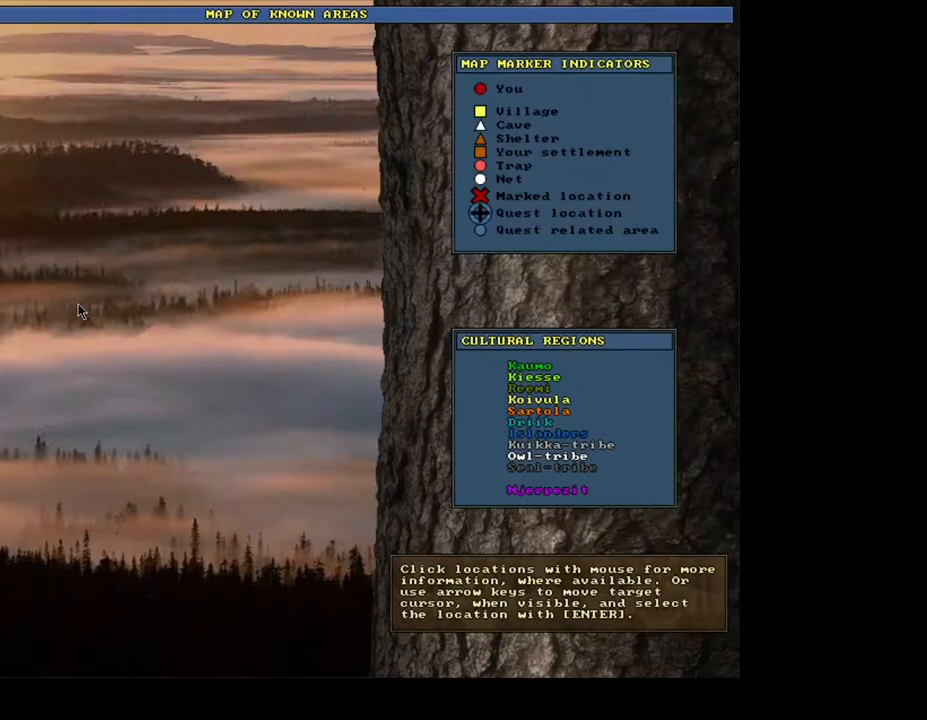
{"keys": [], "mouse": [], "events": [[83, "f6", "up"]]}
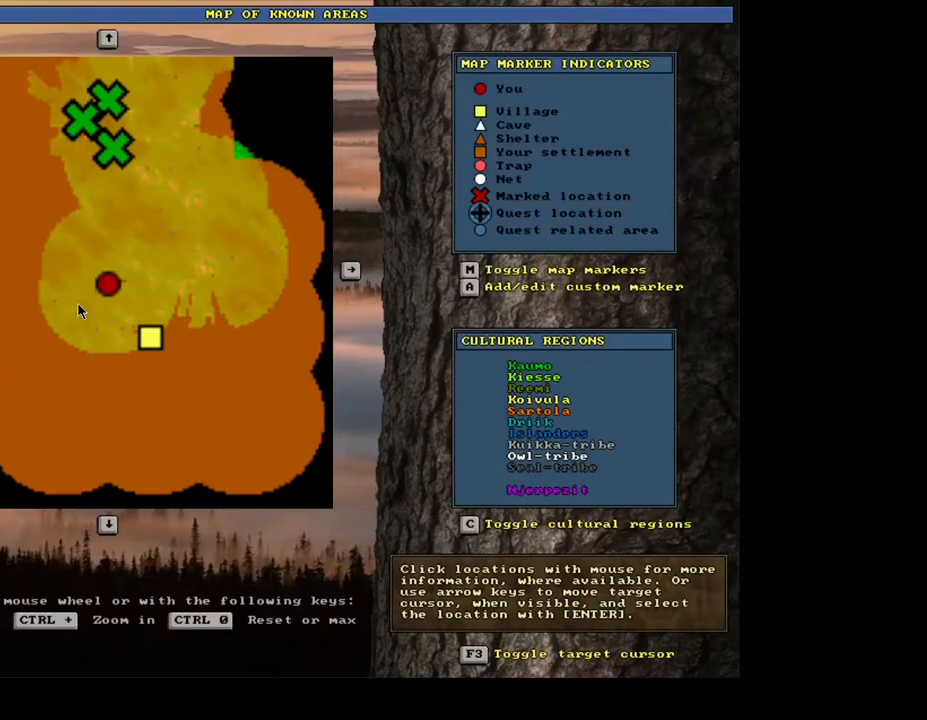
{"keys": ["ctrl_l"], "mouse": [], "events": [[67, "ctrl_l", "down"]]}
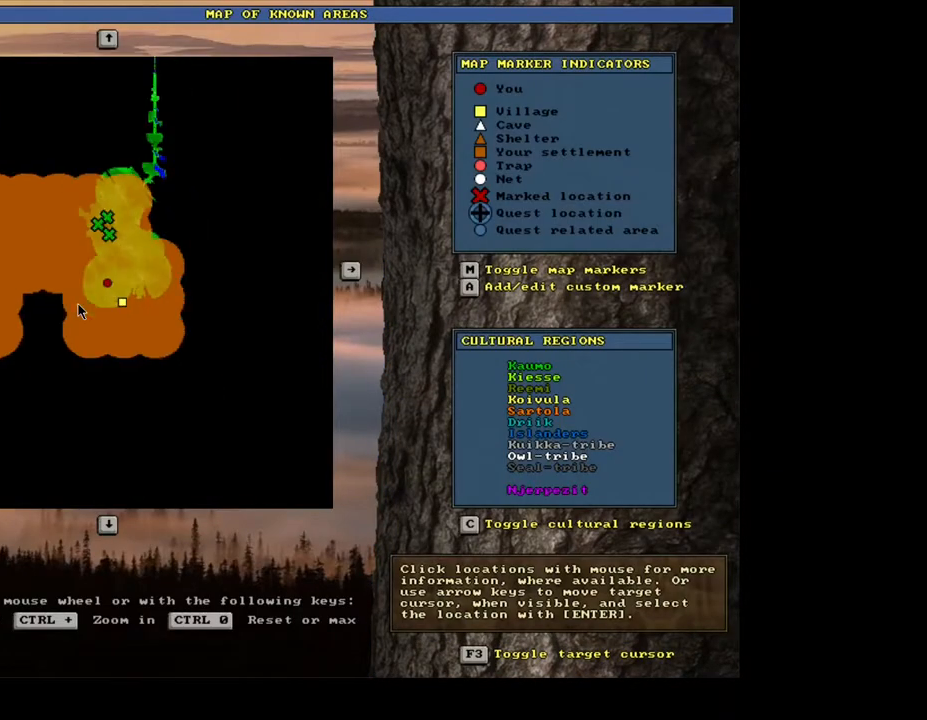
{"keys": ["ctrl_l"], "mouse": [], "events": []}
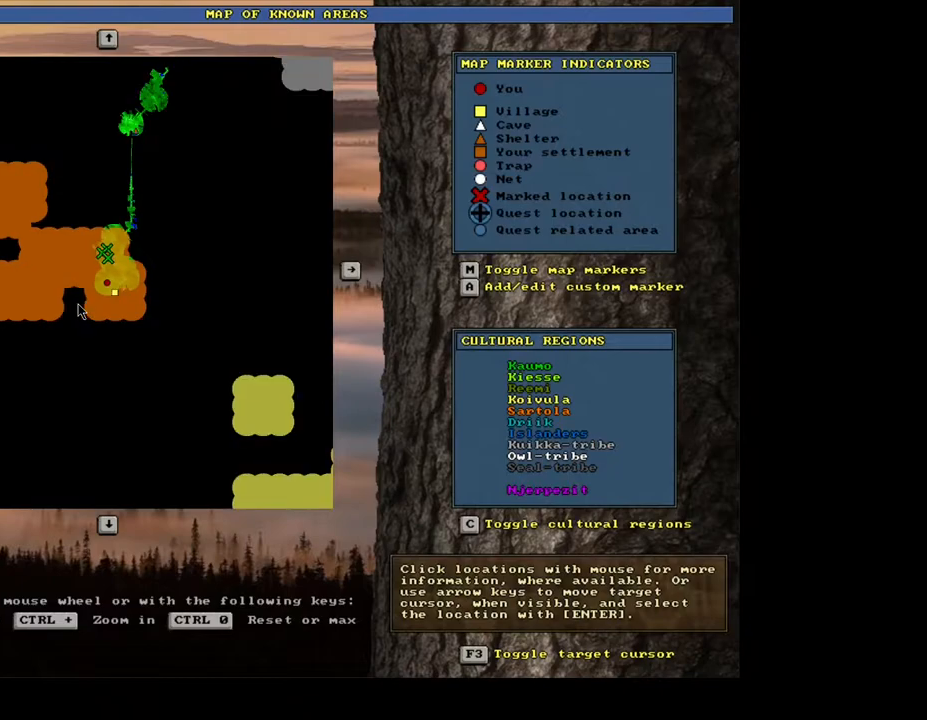
{"keys": ["ctrl_l"], "mouse": [], "events": []}
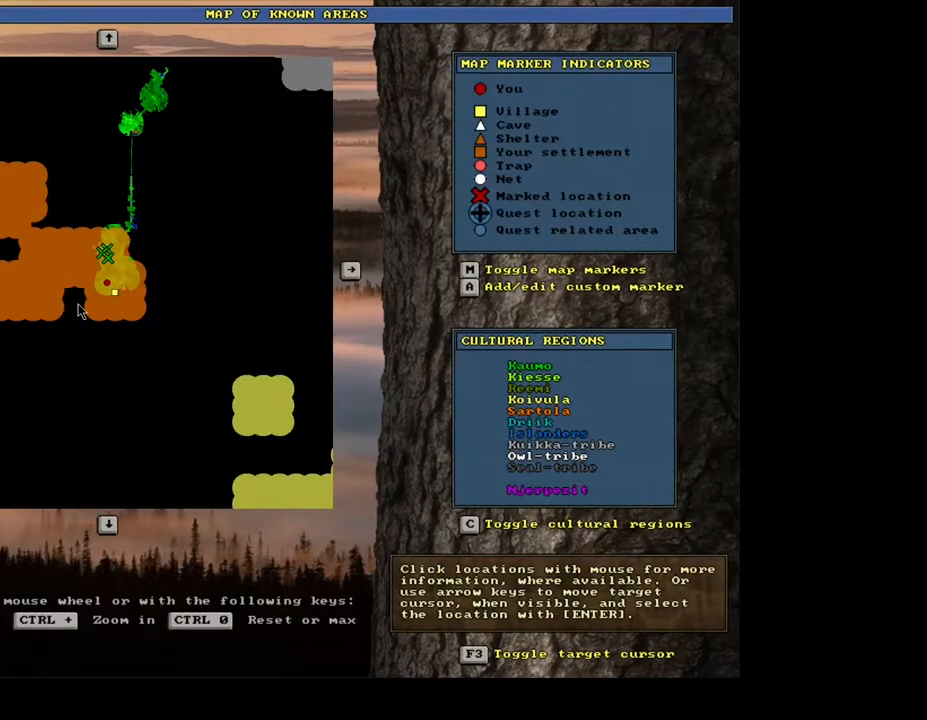
{"keys": ["ctrl_l"], "mouse": [], "events": []}
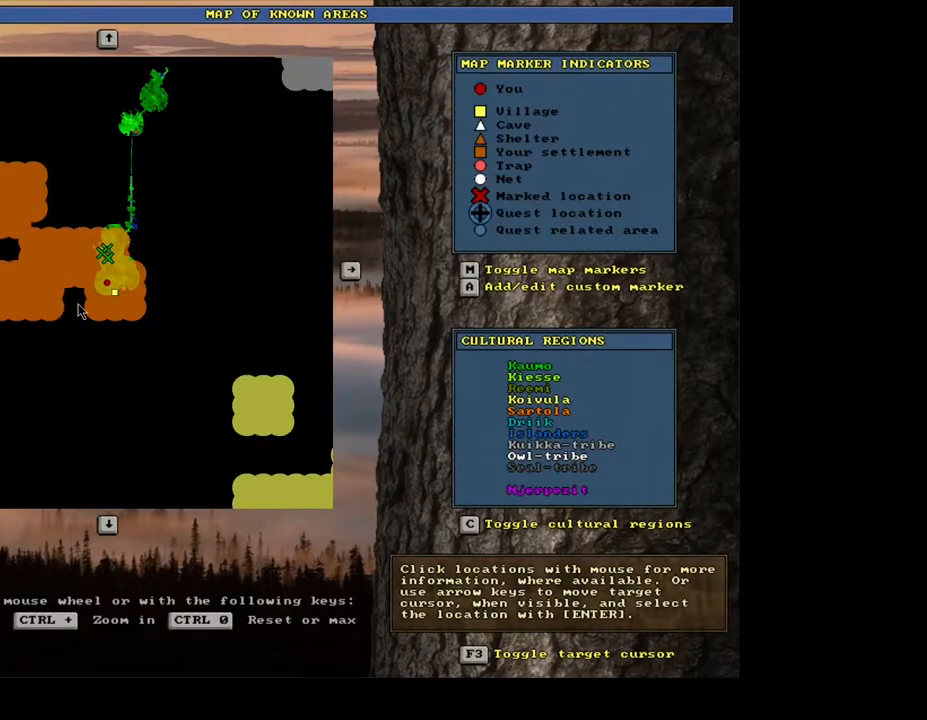
{"keys": ["ctrl_l"], "mouse": [], "events": []}
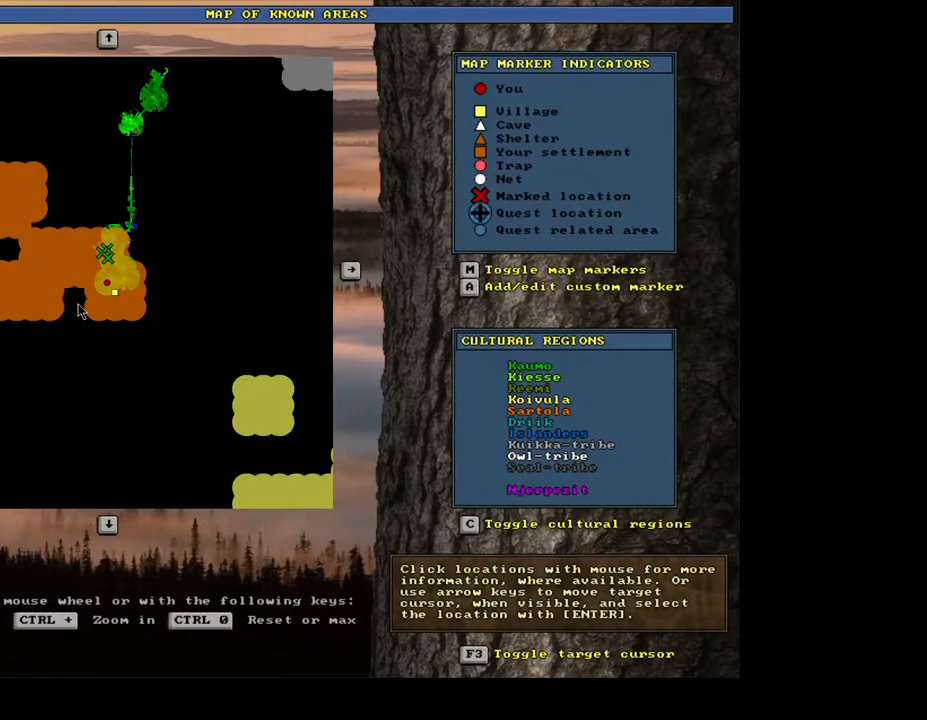
{"keys": ["ctrl_l"], "mouse": [], "events": []}
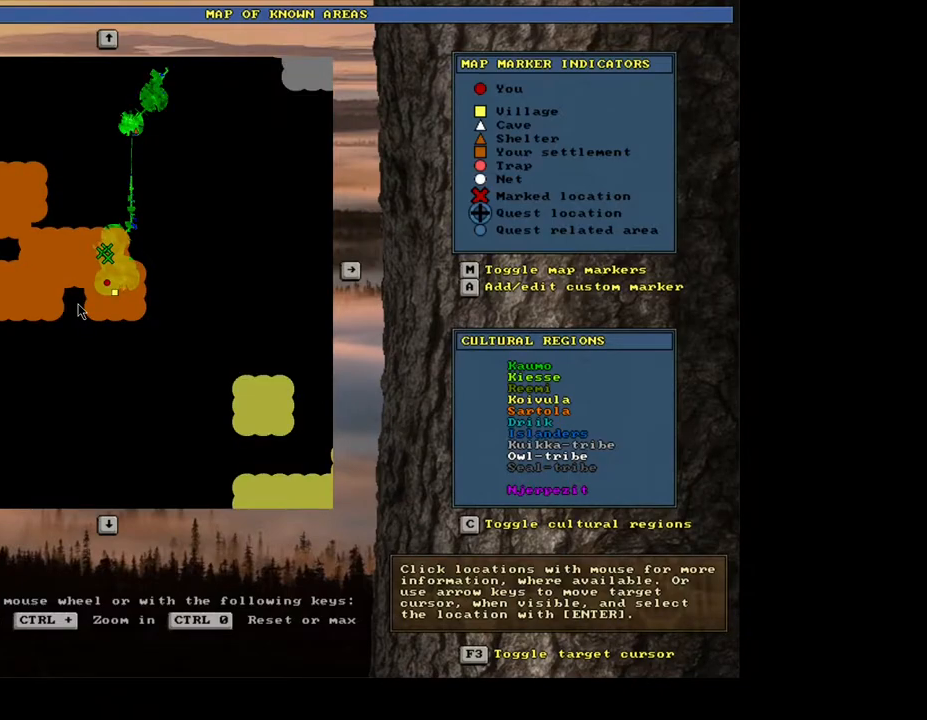
{"keys": ["ctrl_l"], "mouse": [], "events": []}
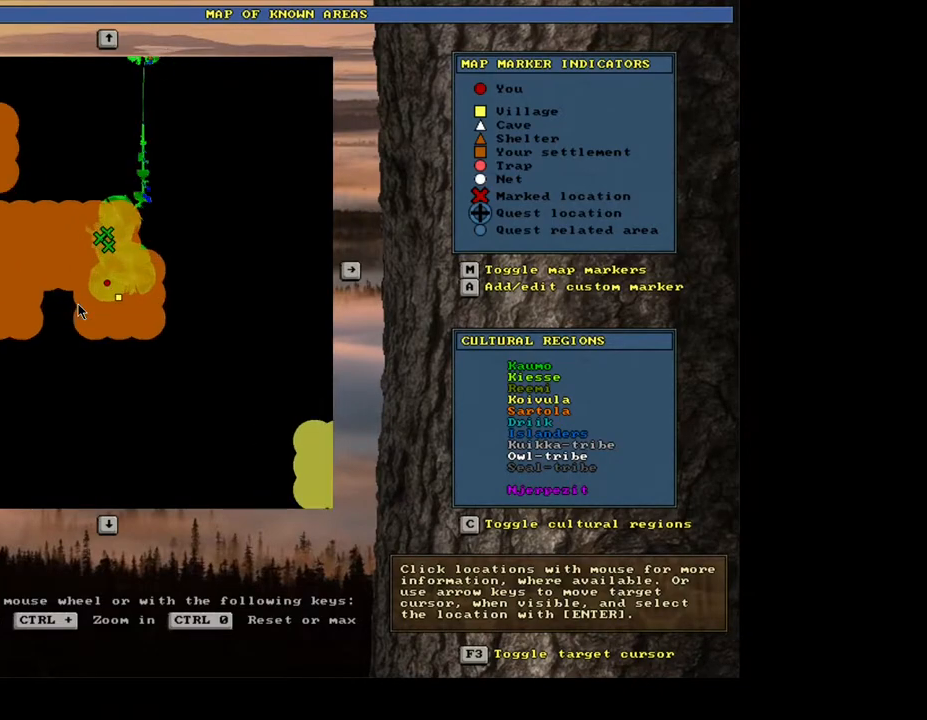
{"keys": ["ctrl_l"], "mouse": [], "events": []}
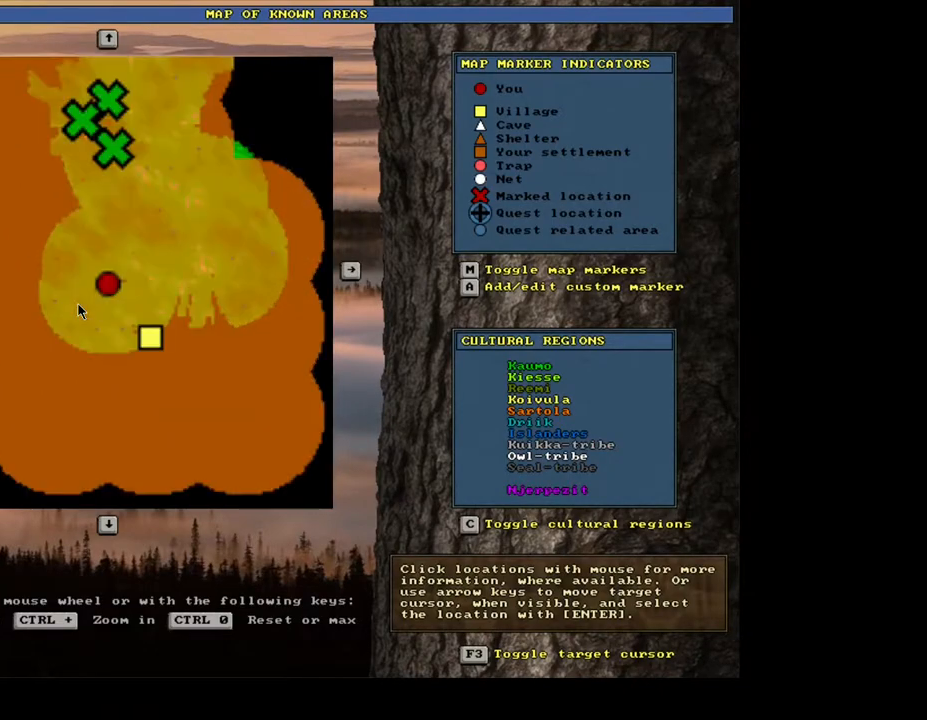
{"keys": [], "mouse": [], "events": [[117, "ctrl_l", "up"], [350, "escape", "down"], [433, "escape", "up"]]}
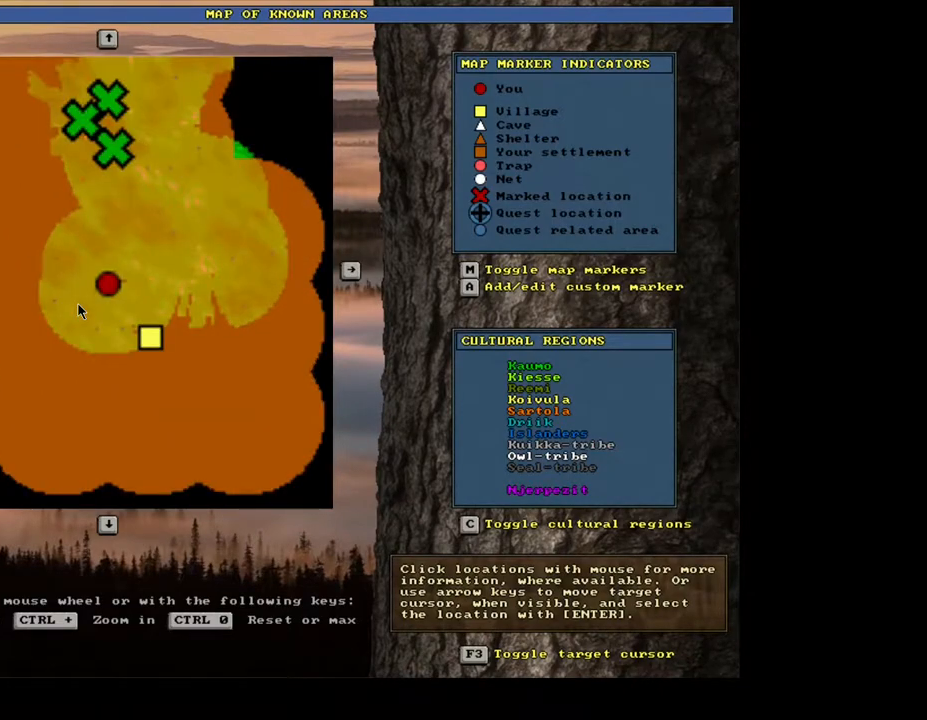
{"keys": [], "mouse": [], "events": []}
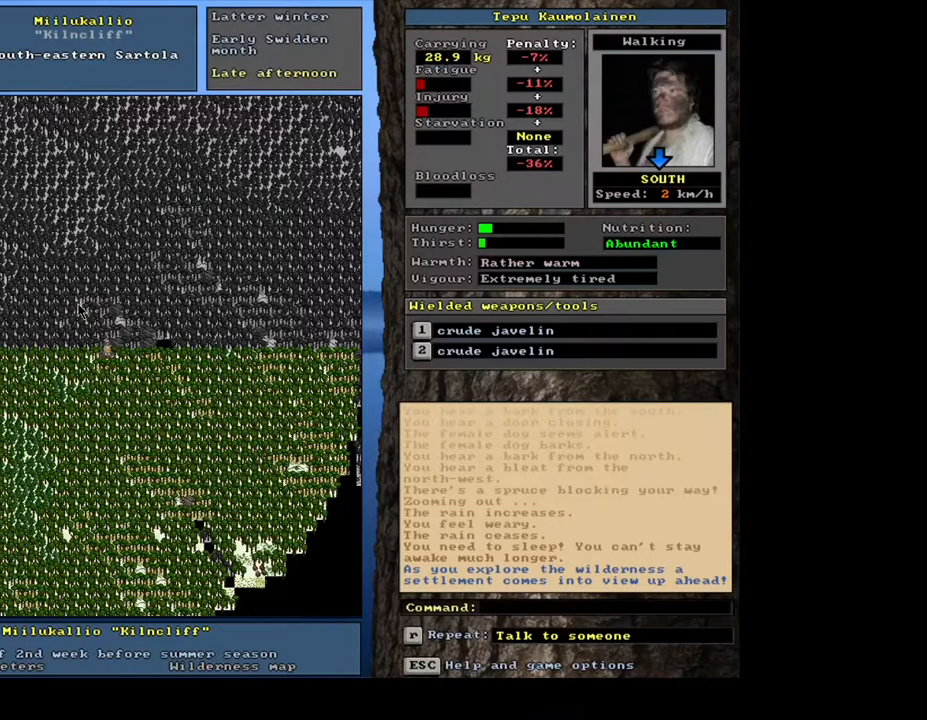
{"keys": [], "mouse": [], "events": []}
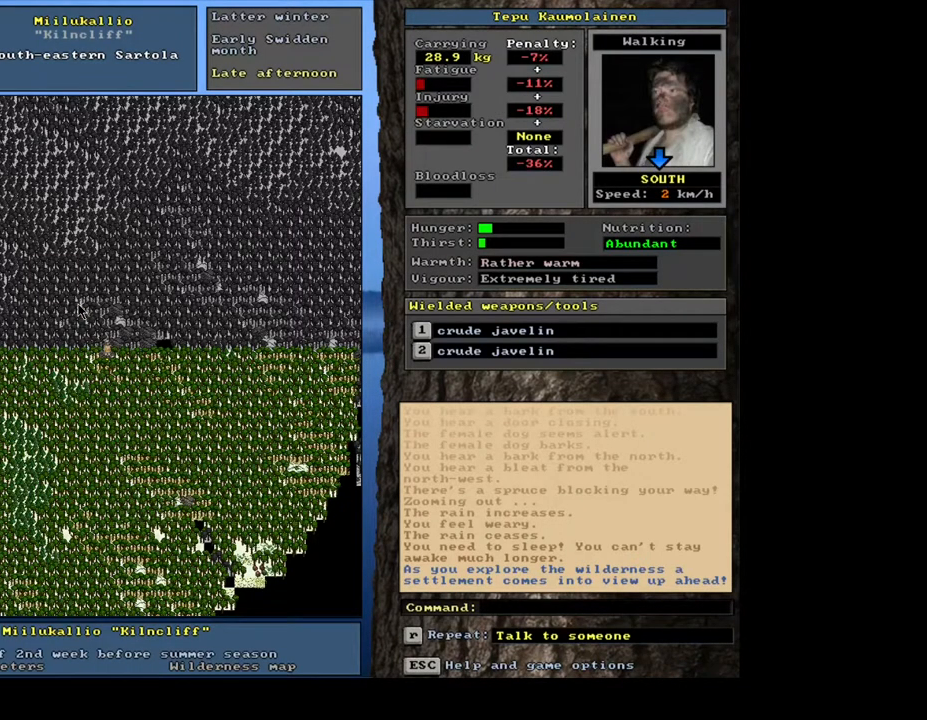
{"keys": [], "mouse": [], "events": []}